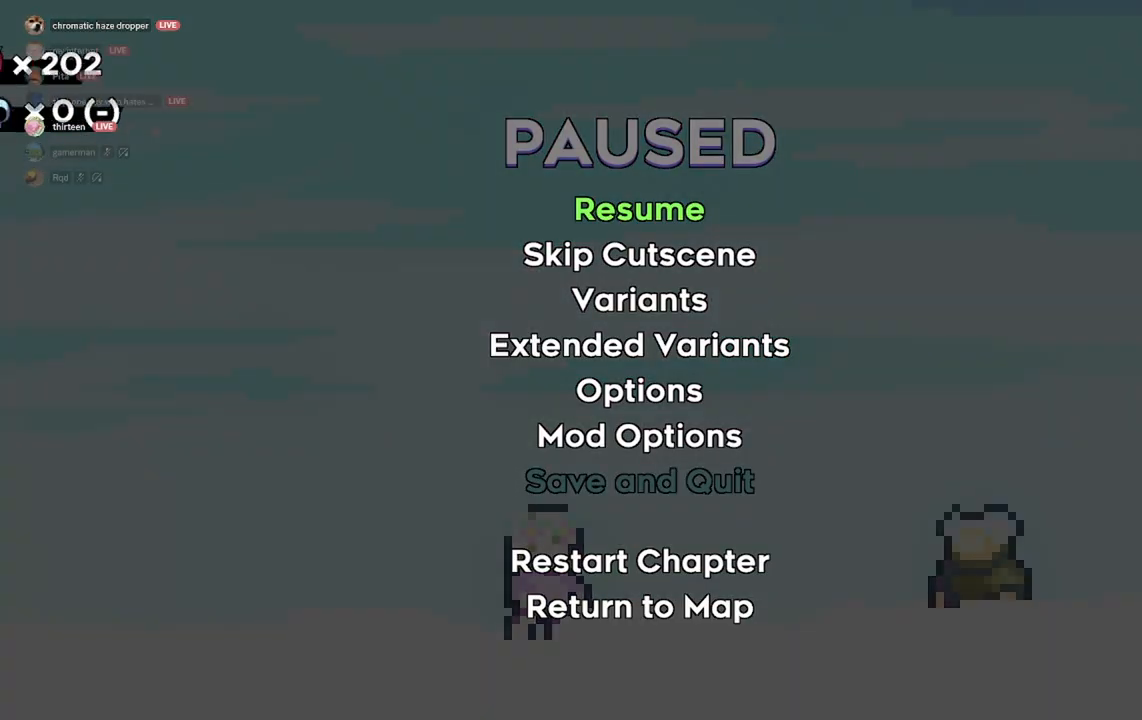
Gameplay with keyboard; each line is a JSON object with the keys held at the frame after it. "events" lists presses ("down") and releases ("up") of "a", "d", "dash", "demo", "grab", "jump", "jump2", "s" and "w" between this image and that frame as [ms after this image, input, new state], when the widget could be followed in between. No other keys are recorded. Mouse input is not recorded. Key names are as the overlay labels them; some are game actions (e.g. jump) rather than physical keys.
{"keys": [], "events": [[133, "s", "down"], [233, "s", "up"], [300, "jump2", "down"], [367, "jump2", "up"]]}
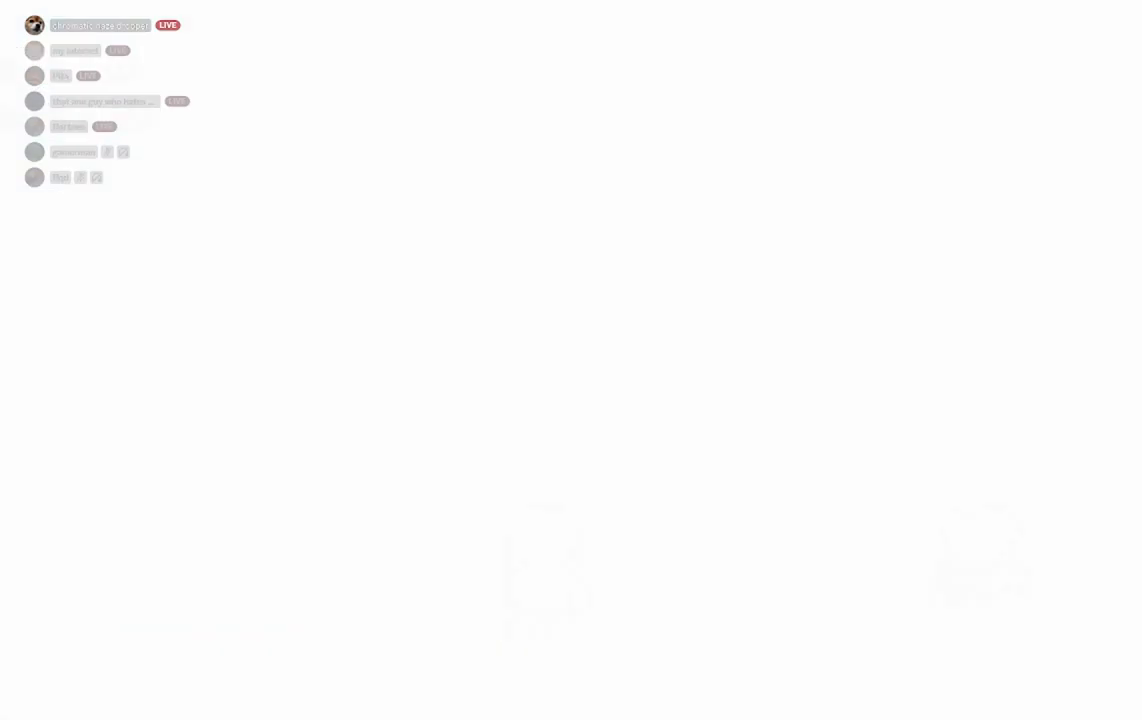
{"keys": [], "events": []}
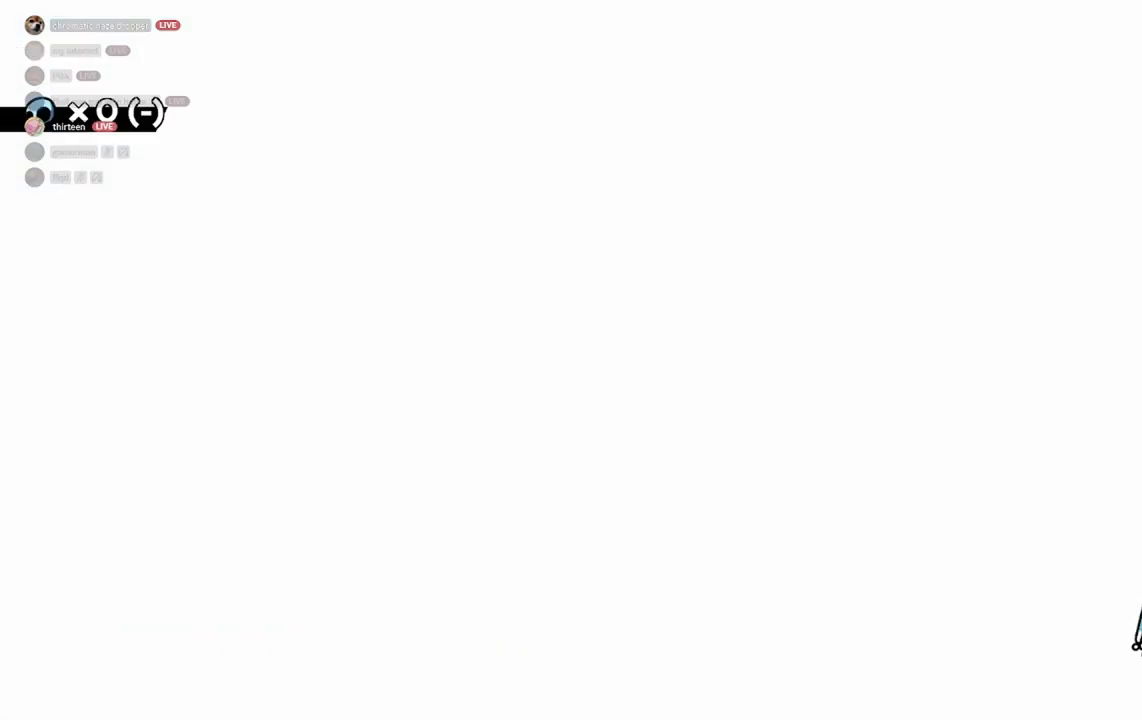
{"keys": [], "events": []}
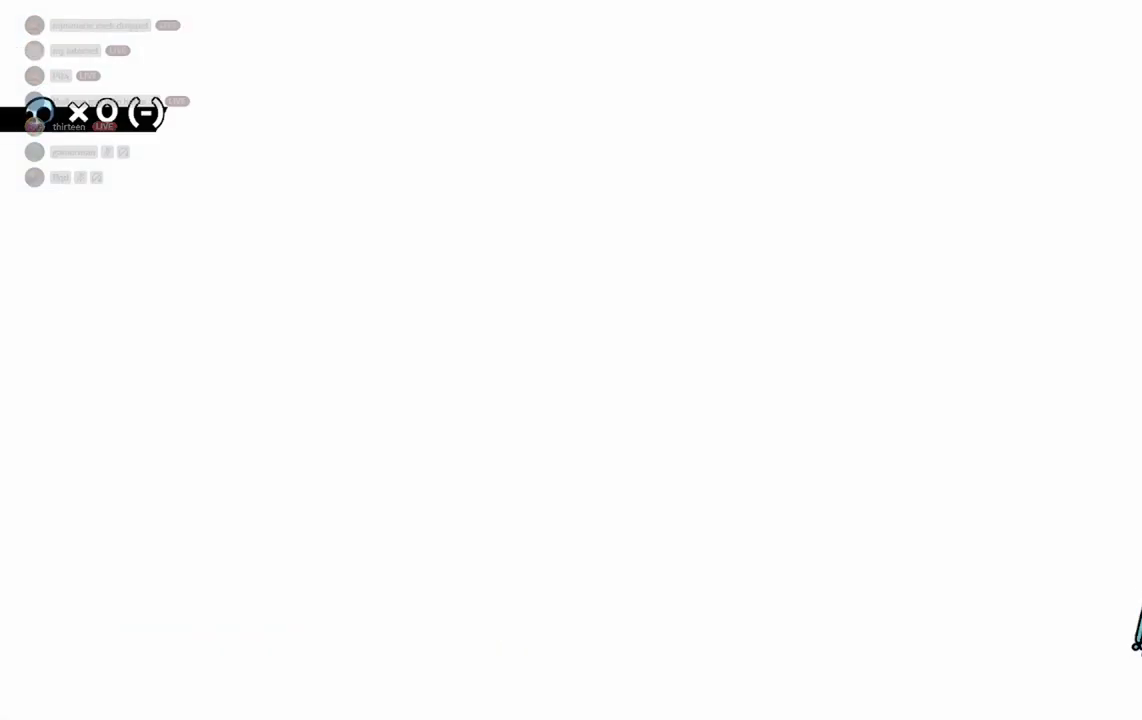
{"keys": [], "events": [[233, "jump2", "down"], [367, "jump2", "up"]]}
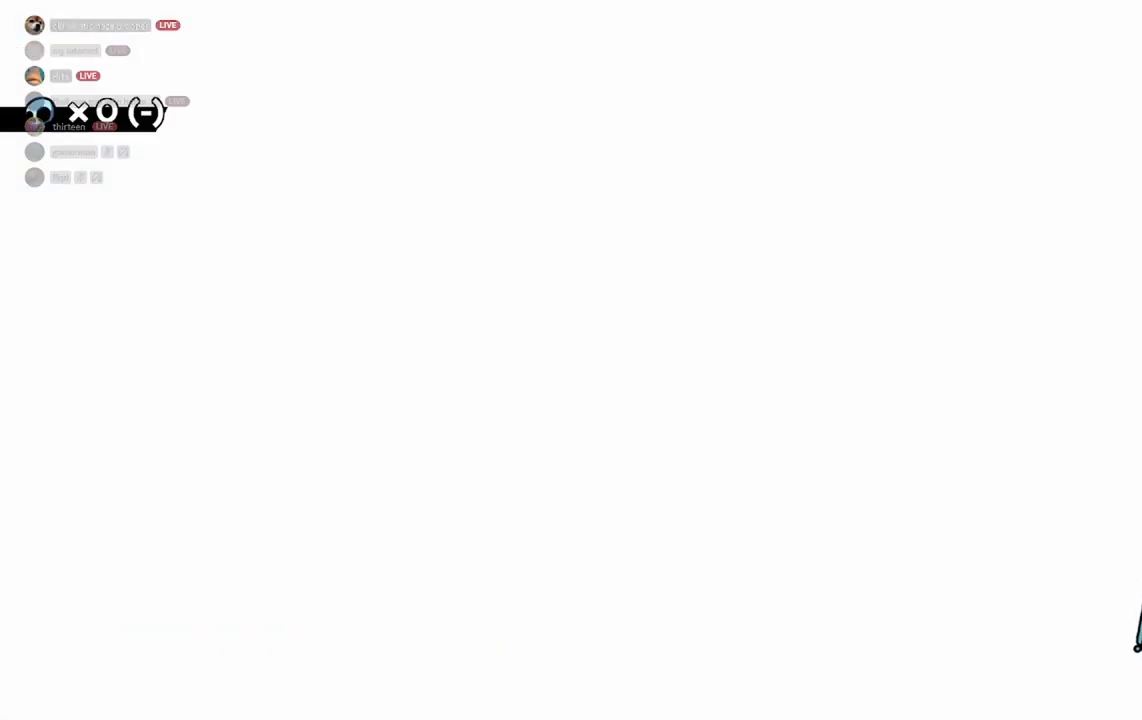
{"keys": [], "events": []}
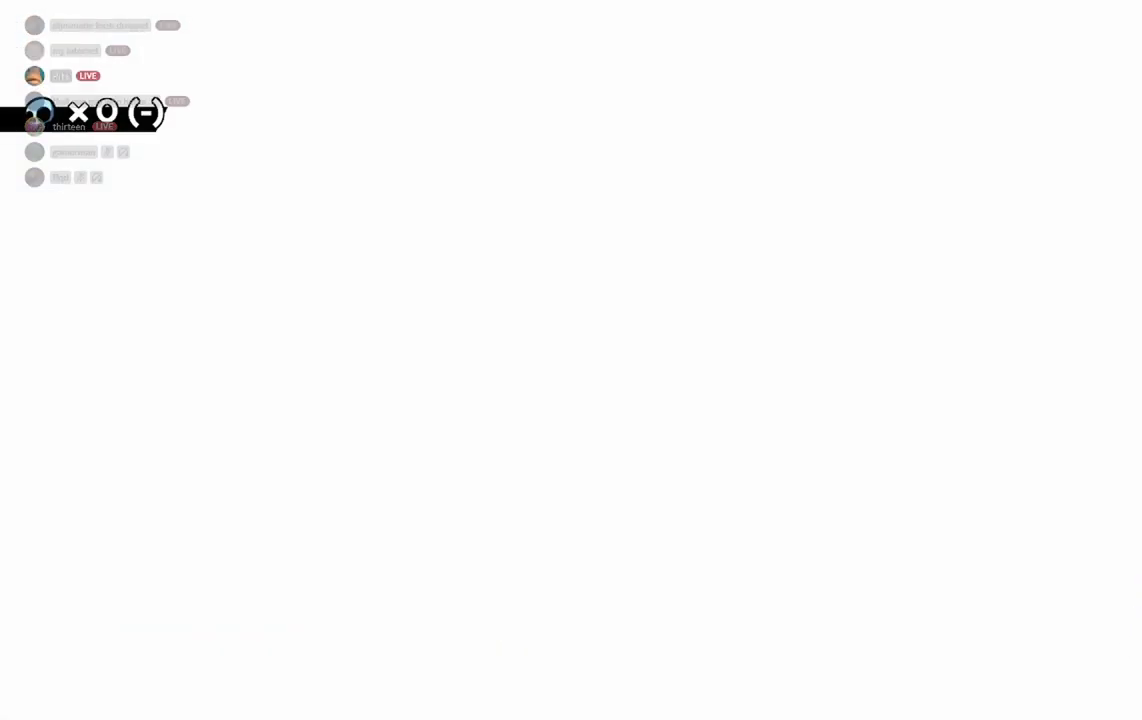
{"keys": [], "events": [[333, "jump2", "down"], [433, "jump2", "up"]]}
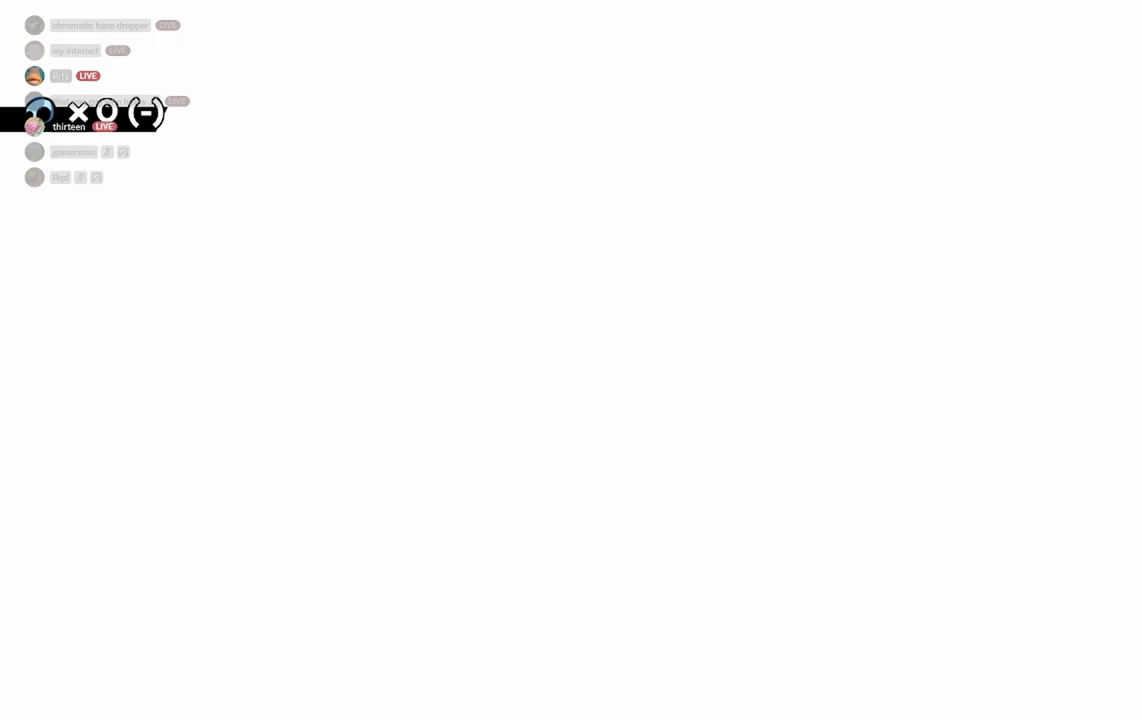
{"keys": [], "events": []}
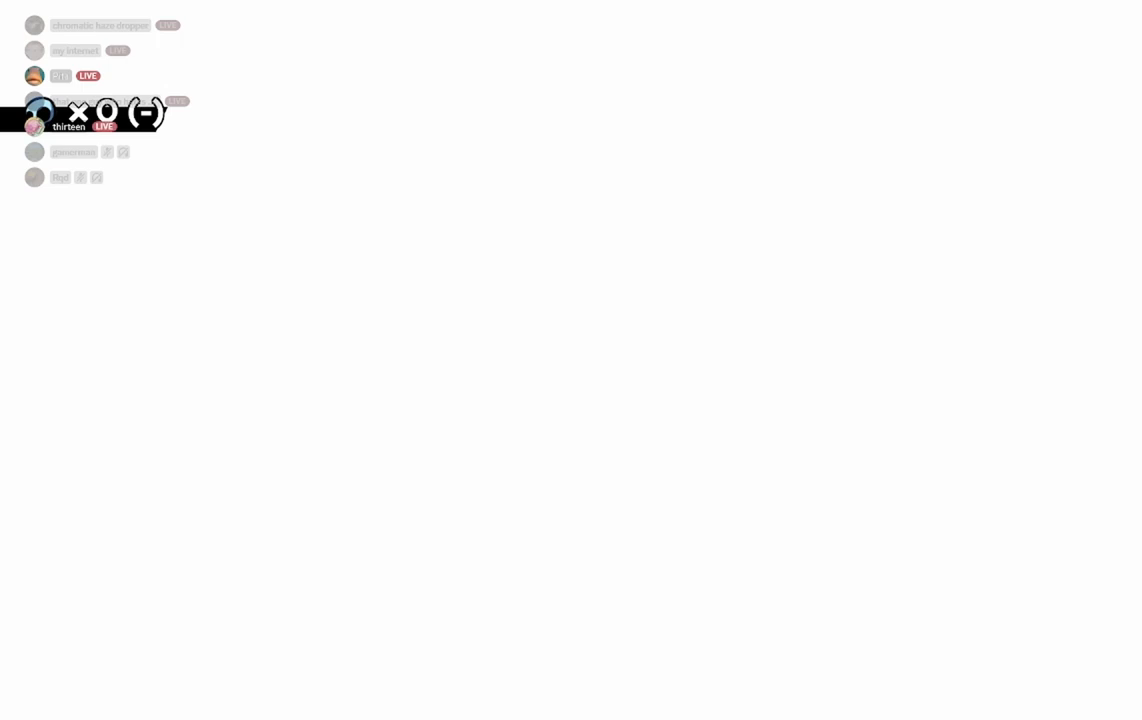
{"keys": [], "events": [[133, "jump2", "down"], [267, "jump2", "up"]]}
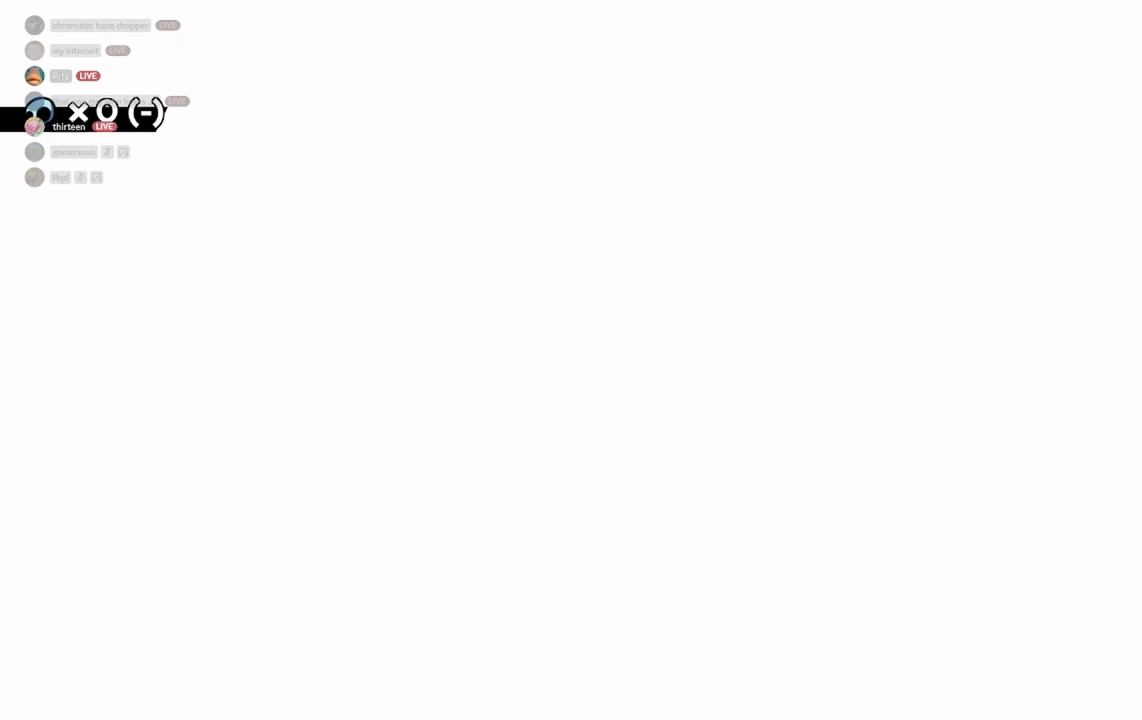
{"keys": [], "events": [[367, "jump2", "down"], [500, "jump2", "up"]]}
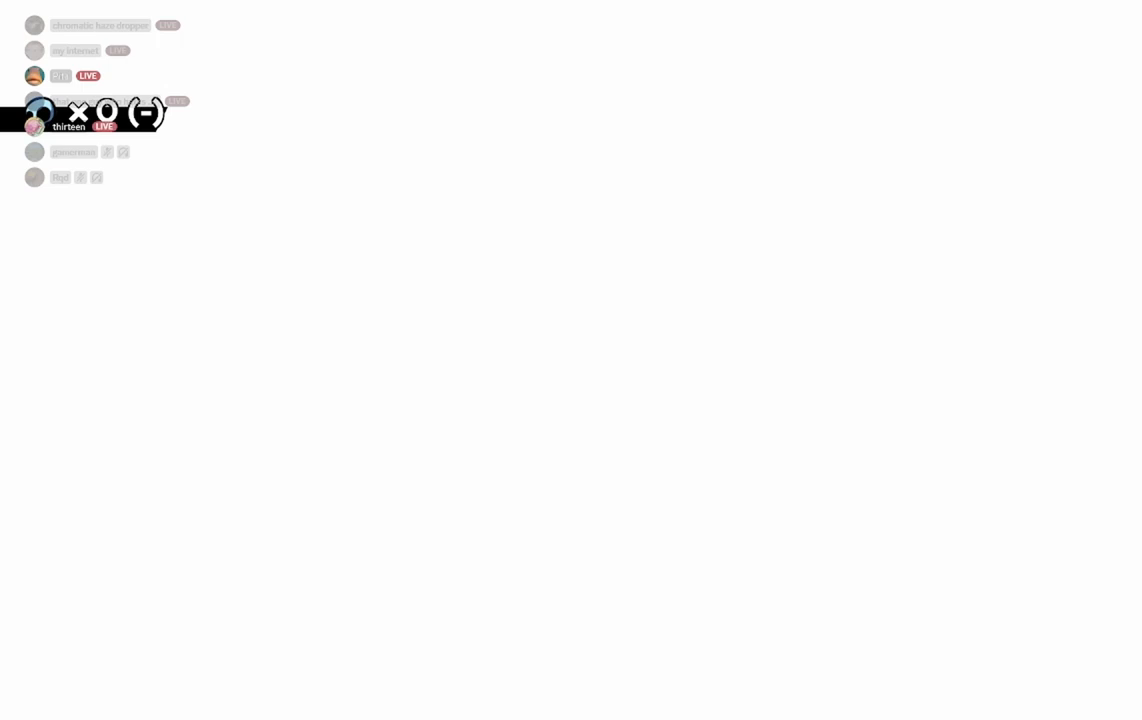
{"keys": [], "events": [[233, "jump2", "down"], [367, "jump2", "up"]]}
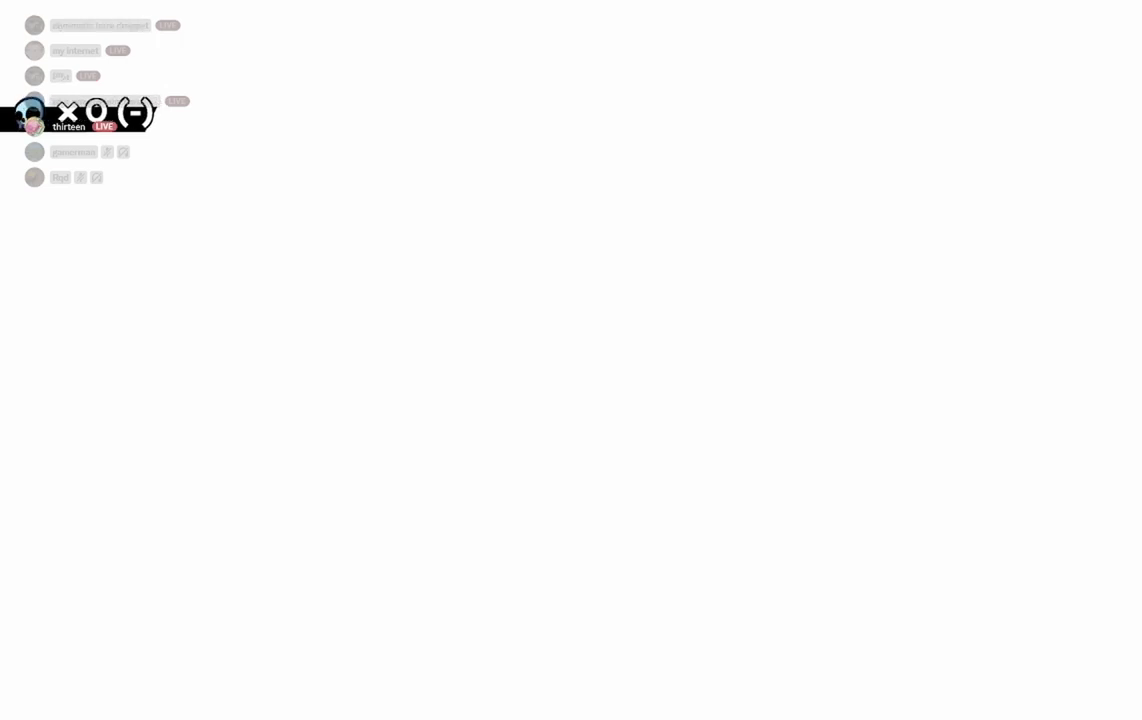
{"keys": [], "events": [[133, "jump2", "down"], [267, "jump2", "up"]]}
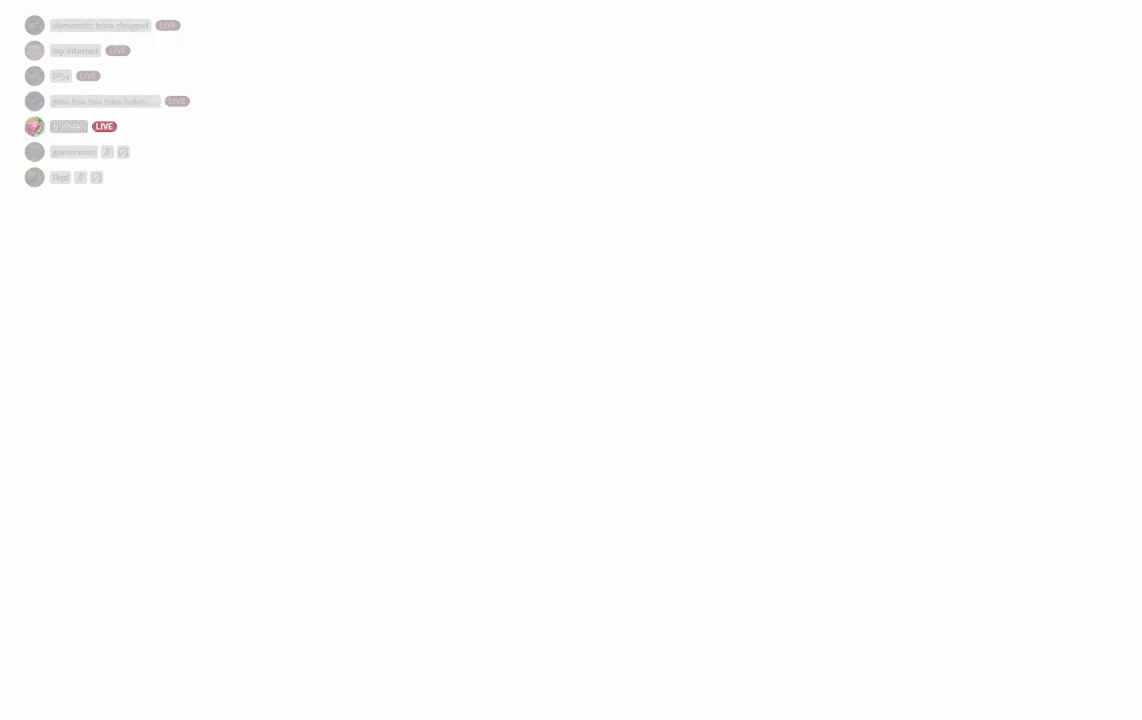
{"keys": ["jump2"], "events": [[133, "jump2", "down"], [233, "jump2", "up"], [433, "jump2", "down"]]}
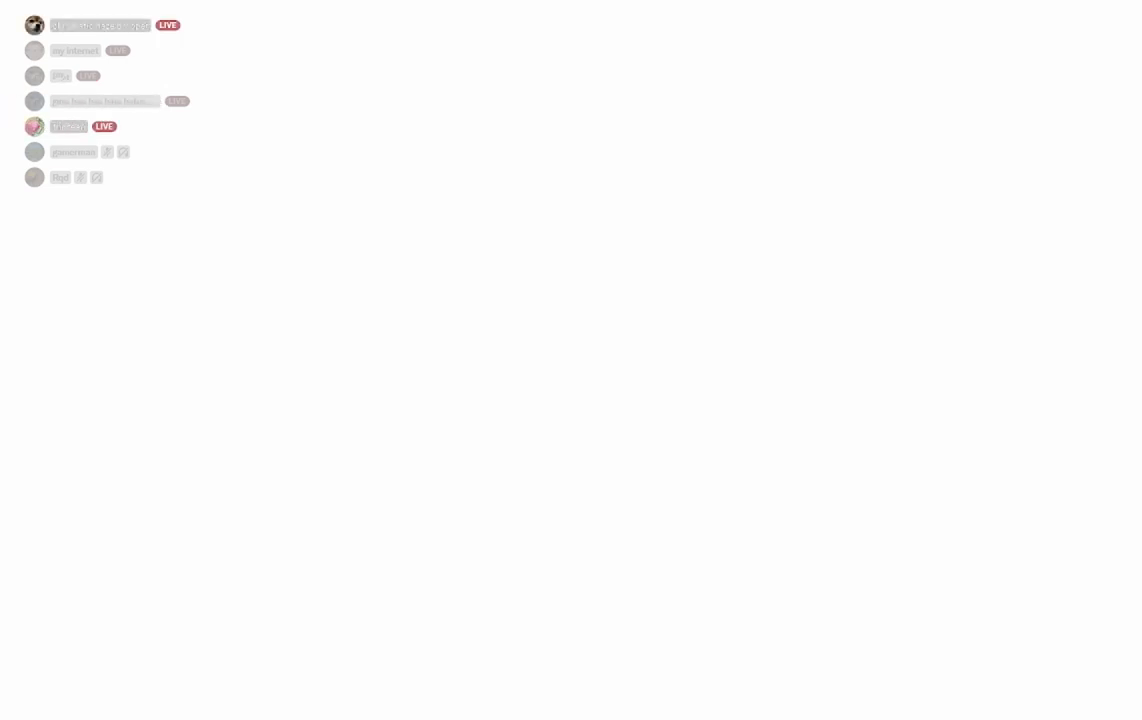
{"keys": ["jump2"], "events": [[33, "jump2", "up"], [200, "jump2", "down"], [300, "jump2", "up"], [433, "jump2", "down"]]}
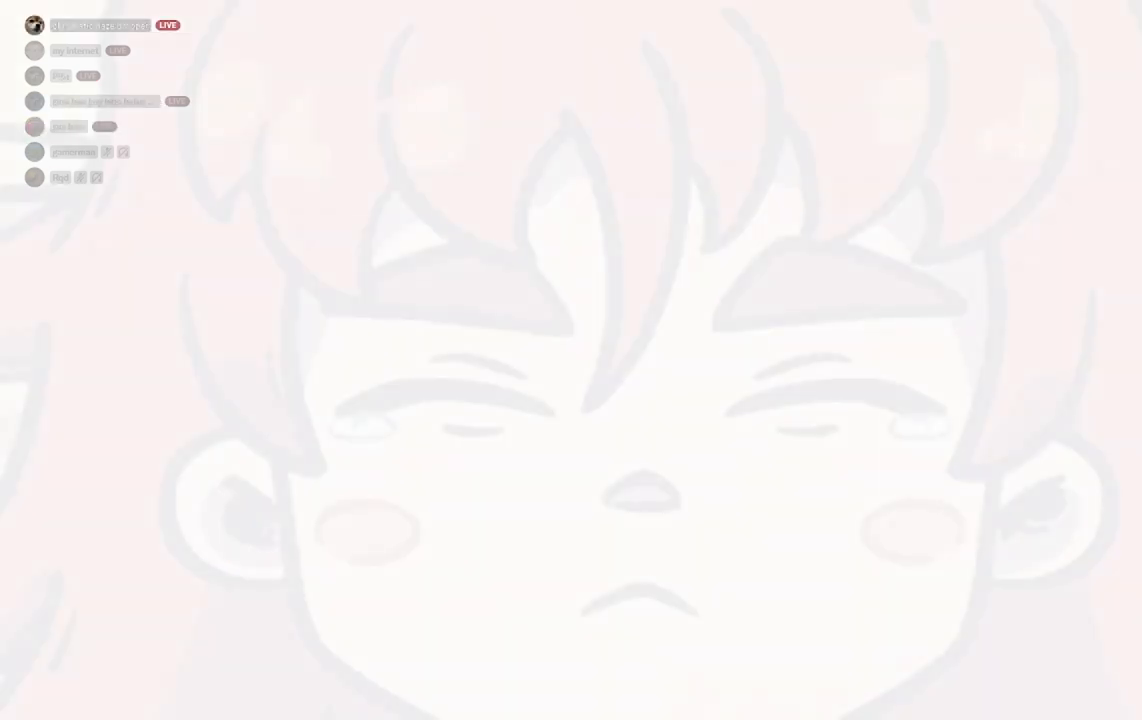
{"keys": ["jump2"], "events": [[33, "jump2", "up"], [200, "jump2", "down"], [300, "jump2", "up"], [500, "jump2", "down"]]}
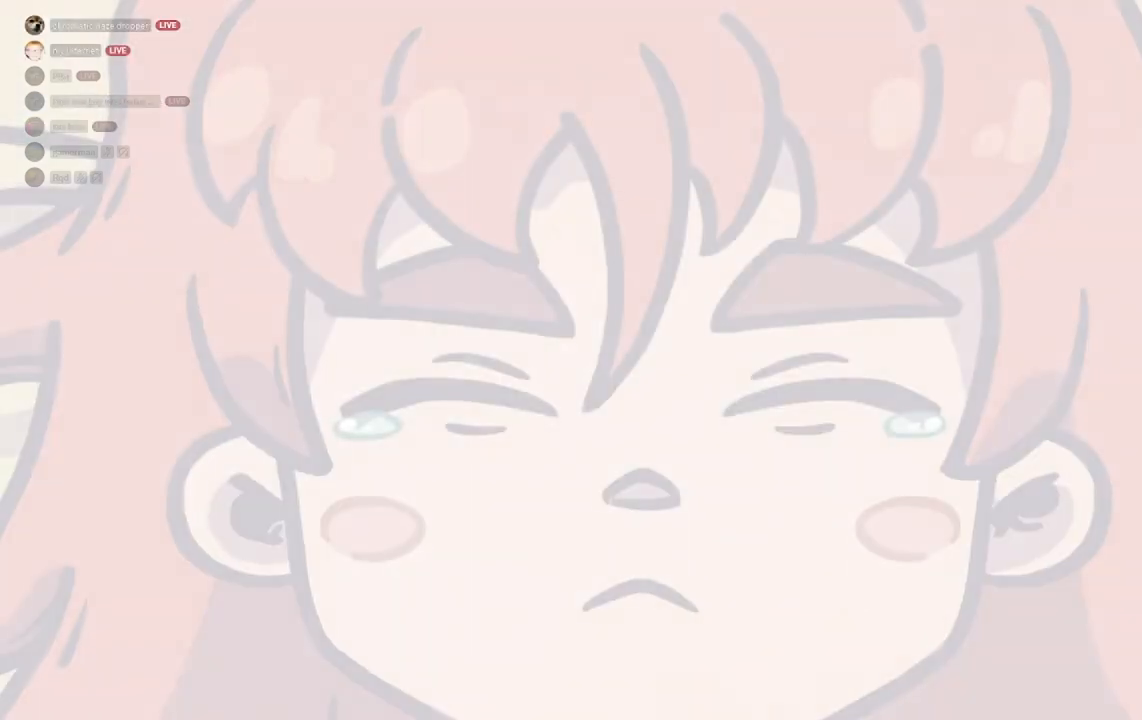
{"keys": ["jump2"], "events": [[133, "jump2", "up"], [233, "jump2", "down"], [333, "jump2", "up"], [433, "jump2", "down"]]}
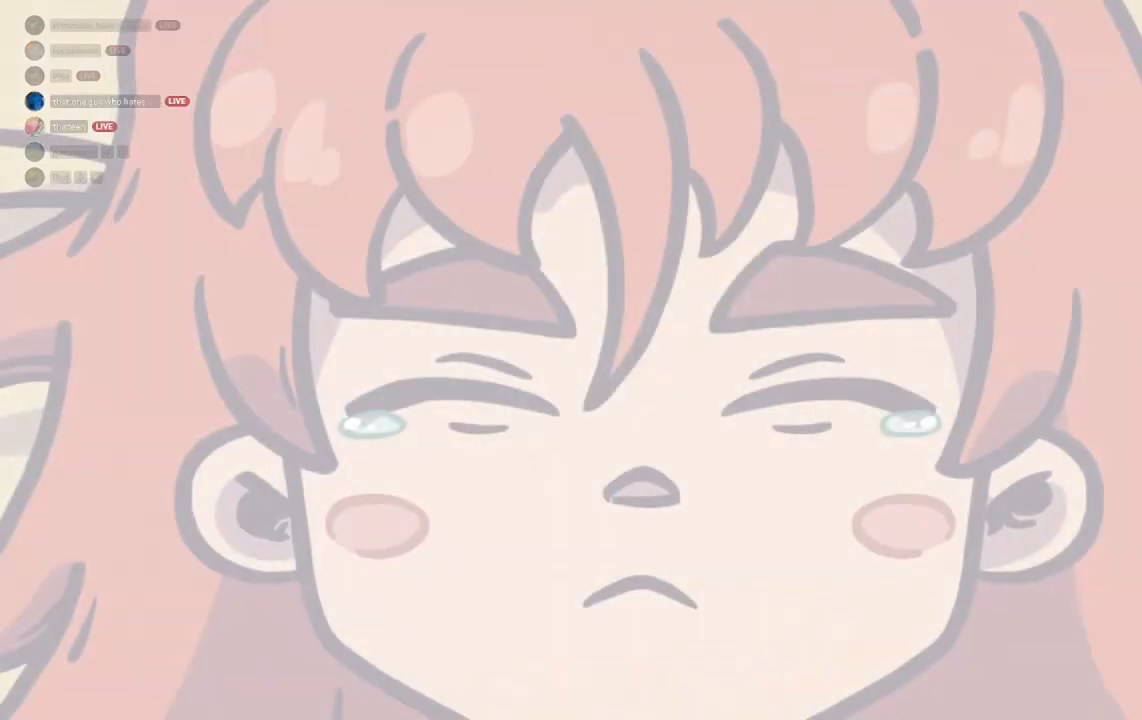
{"keys": [], "events": [[33, "jump2", "up"]]}
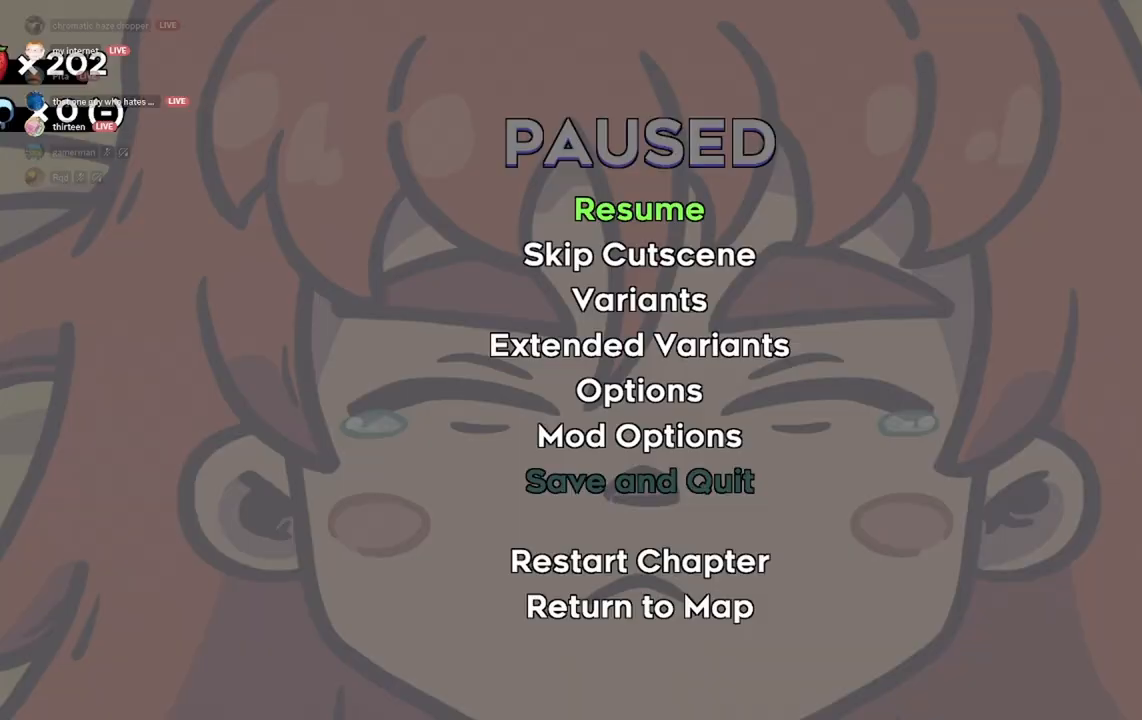
{"keys": [], "events": [[167, "s", "down"], [233, "s", "up"], [333, "jump2", "down"], [400, "jump2", "up"]]}
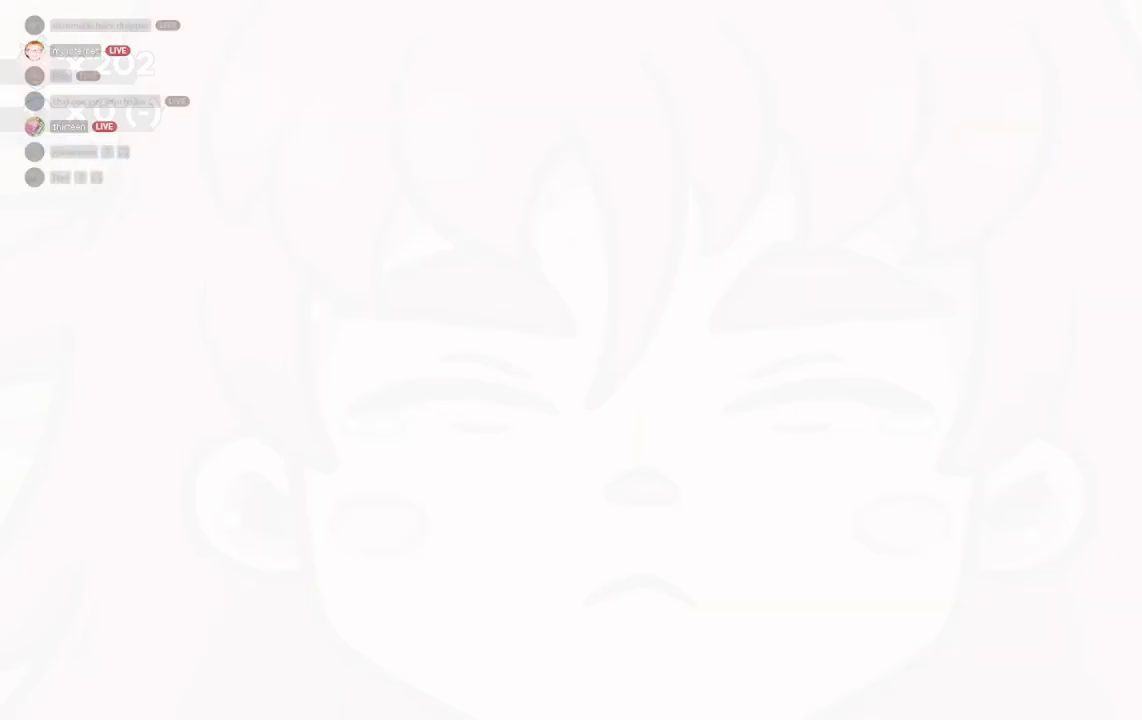
{"keys": [], "events": []}
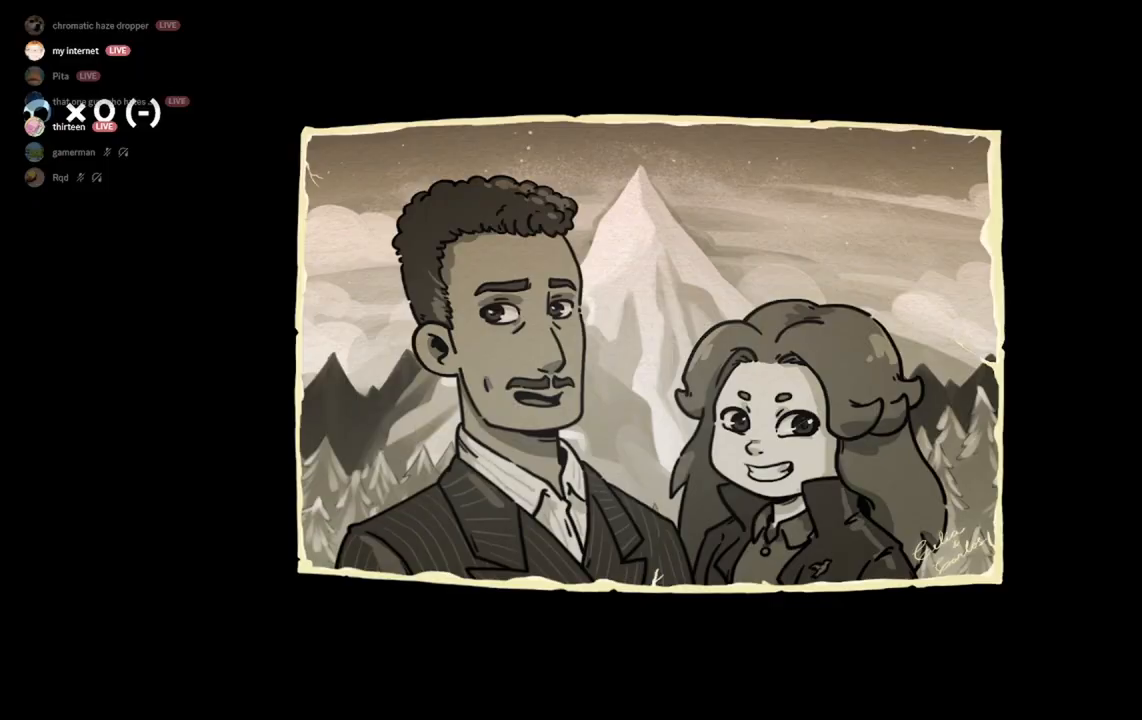
{"keys": [], "events": []}
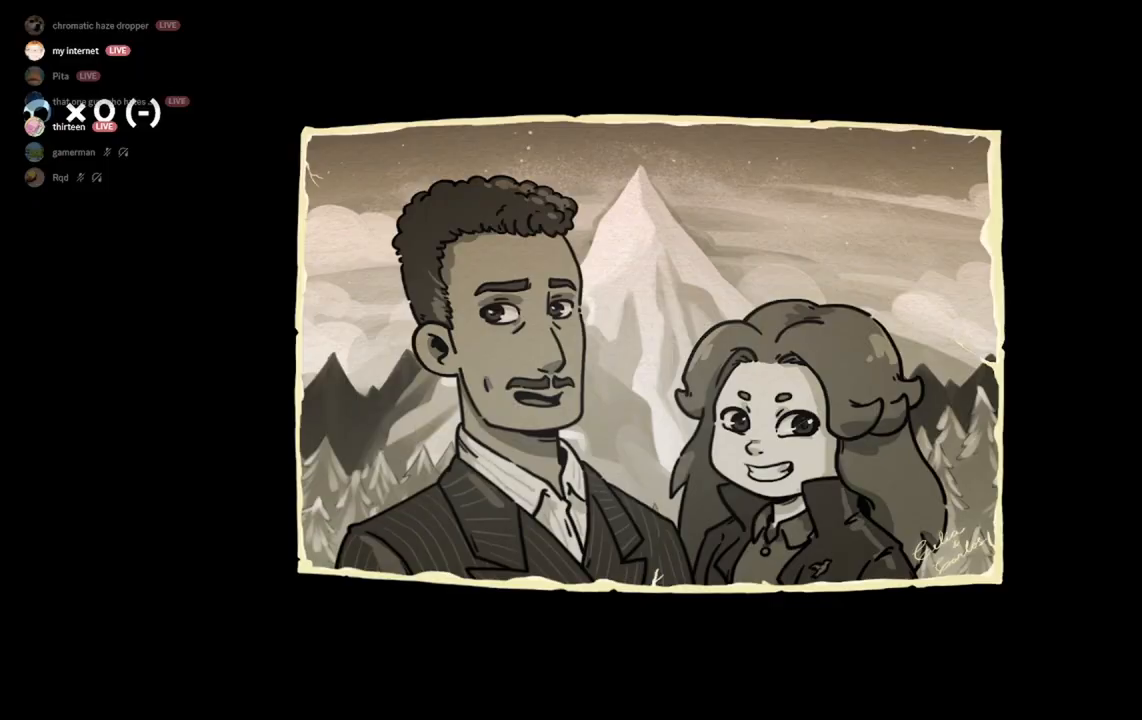
{"keys": [], "events": [[367, "jump2", "down"], [467, "jump2", "up"]]}